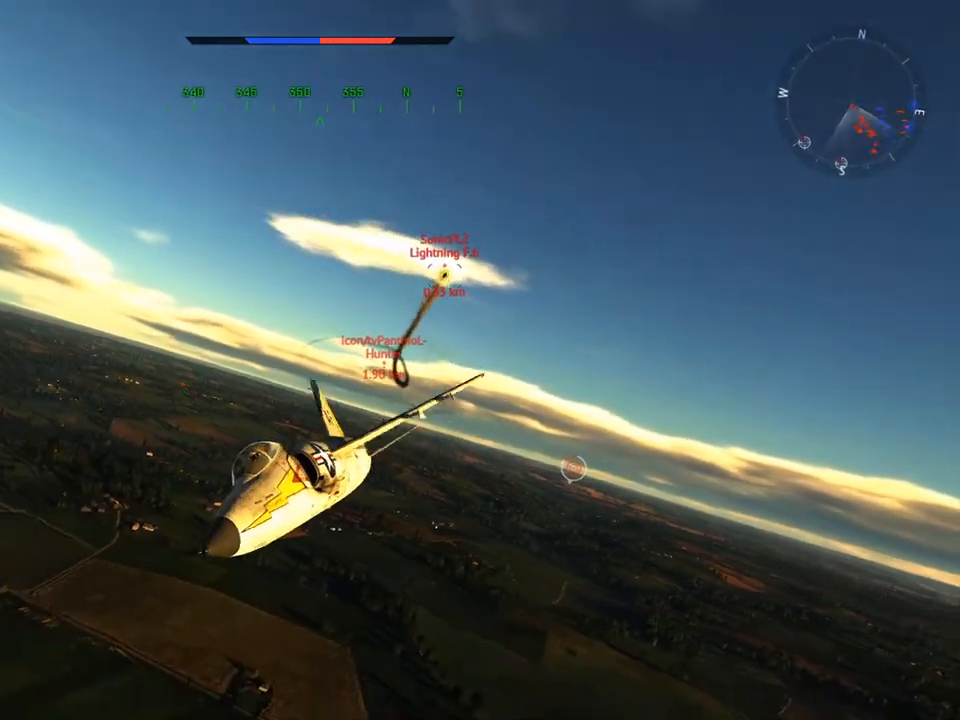
Gameplay with keyboard and mouse; each line is a JSON object with the keys and mouse buttons held at the frame after it. "events" lists presses ("down") and releases ("up") of "1", "2", "3", "4", "5", "a", "alt", "c", "caps_lock", "ctrl", "d", "e", "f", "g", "q", "r", "s", "shift", "space", "t", "tab", "v", "w", "x", "z", "mouse_left", "mouse_wheel" and "mouse_right" between this image and that frame as [ms after this image, input, new state], when the widget could be followed in between. "mouse_left", "mouse_wheel", "mouse_right" = the "left", "wheel", "right" buttons of the "mouse" list. No other keys are recorded. "wheel" means that the mouse wheel is clicked or scrolled. "mouse_move" is the direction in which the mouse moves at that frame (one of eight, or "still"), when it could be read.
{"keys": ["c", "d"], "mouse": [], "mouse_move": "still", "events": [[200, "v", "down"], [467, "d", "down"], [467, "v", "up"]]}
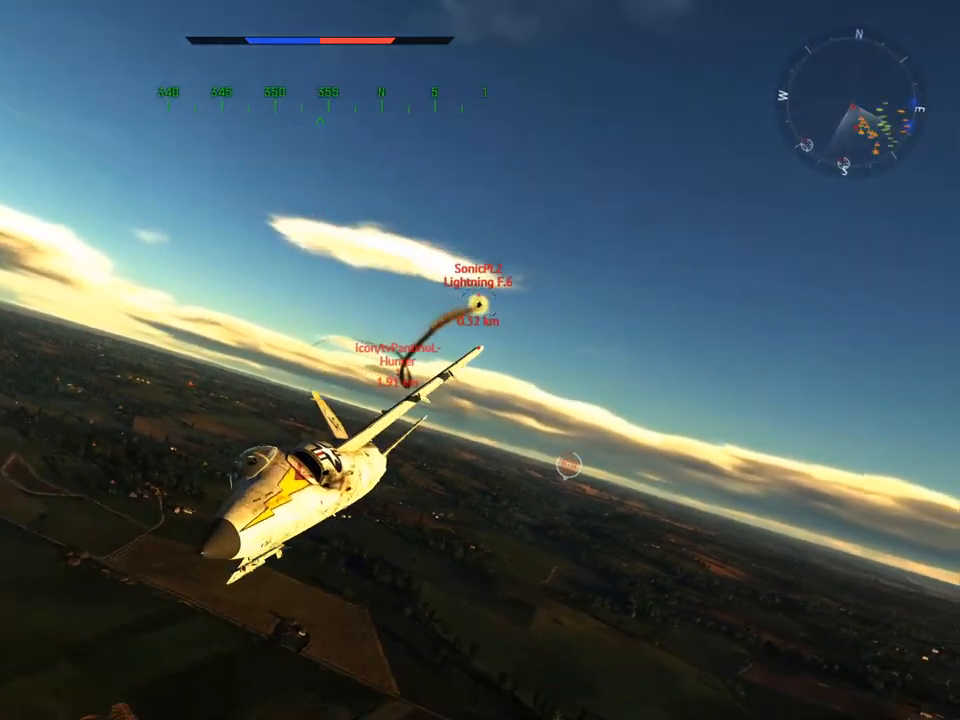
{"keys": ["c"], "mouse": [], "mouse_move": "still", "events": [[200, "d", "up"], [233, "v", "down"], [433, "v", "up"]]}
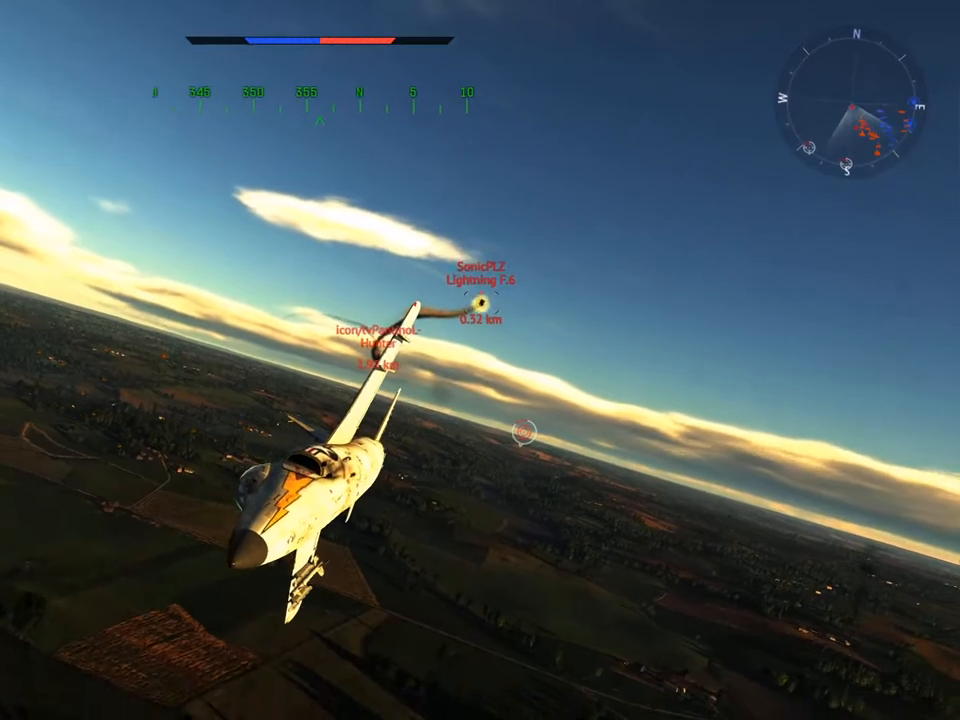
{"keys": ["c", "v"], "mouse": [], "mouse_move": "still", "events": [[167, "v", "down"]]}
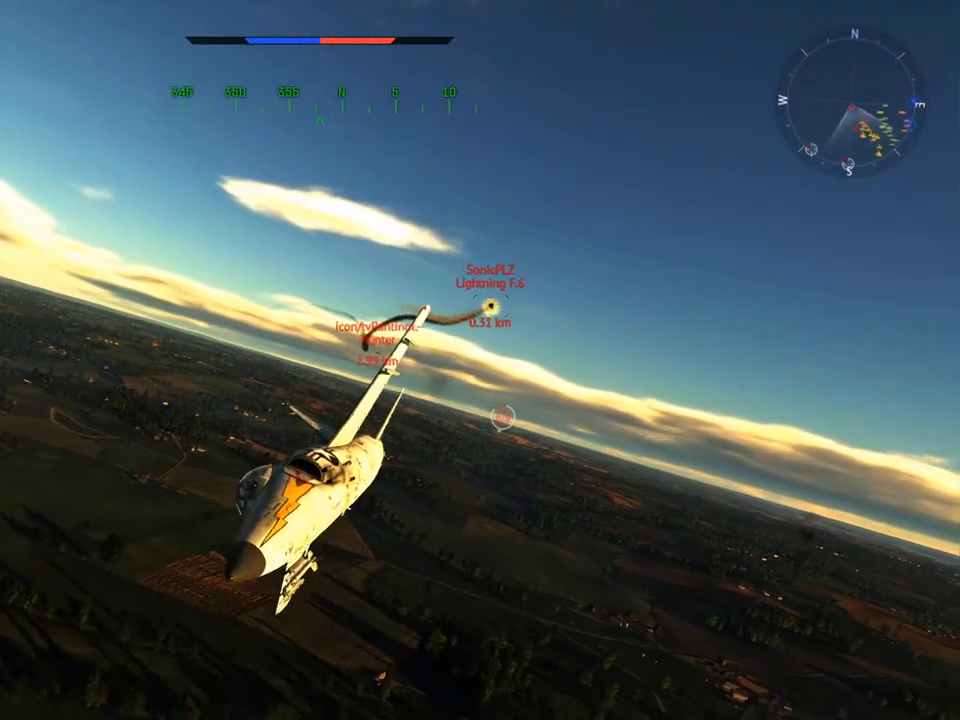
{"keys": ["a", "c", "v"], "mouse": [], "mouse_move": "still", "events": [[233, "d", "down"], [233, "v", "up"], [283, "d", "up"], [333, "v", "down"], [500, "a", "down"]]}
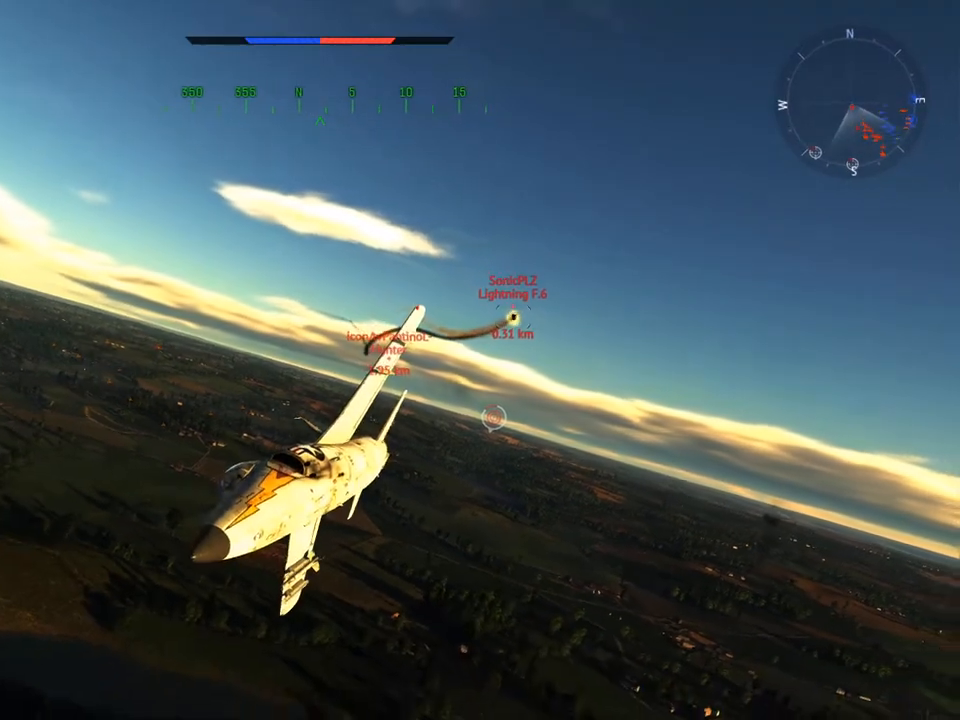
{"keys": ["c", "v"], "mouse": [], "mouse_move": "still", "events": [[200, "a", "up"]]}
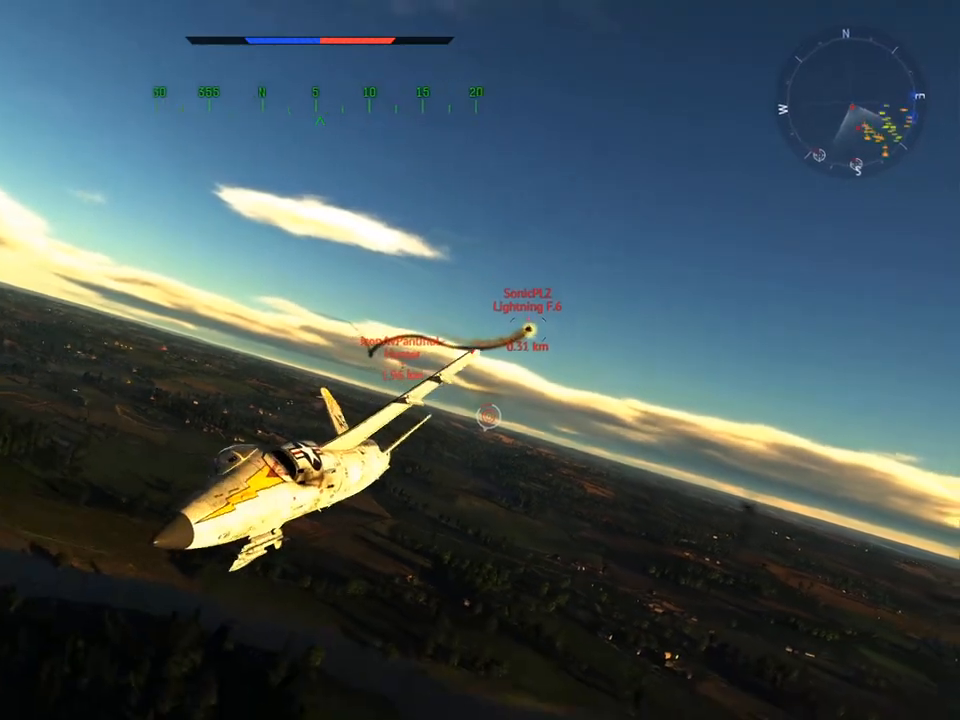
{"keys": ["a", "c", "v"], "mouse": [], "mouse_move": "still", "events": [[383, "a", "down"]]}
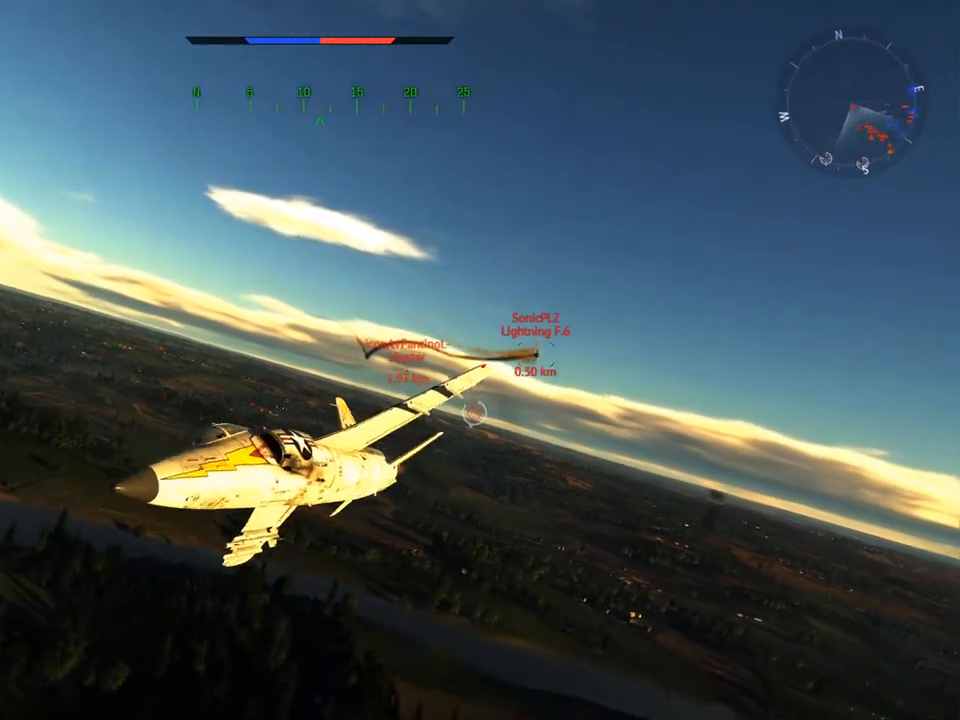
{"keys": ["c", "v"], "mouse": [], "mouse_move": "still", "events": [[167, "a", "up"]]}
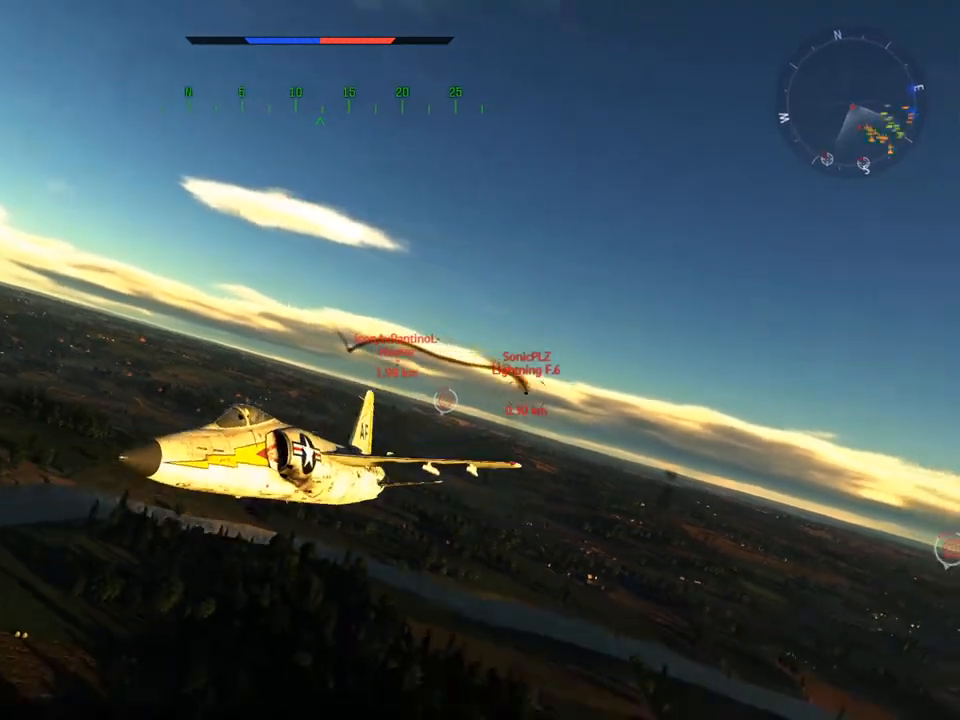
{"keys": ["a", "c", "v"], "mouse": [], "mouse_move": "still", "events": [[133, "a", "down"], [283, "a", "up"], [467, "a", "down"]]}
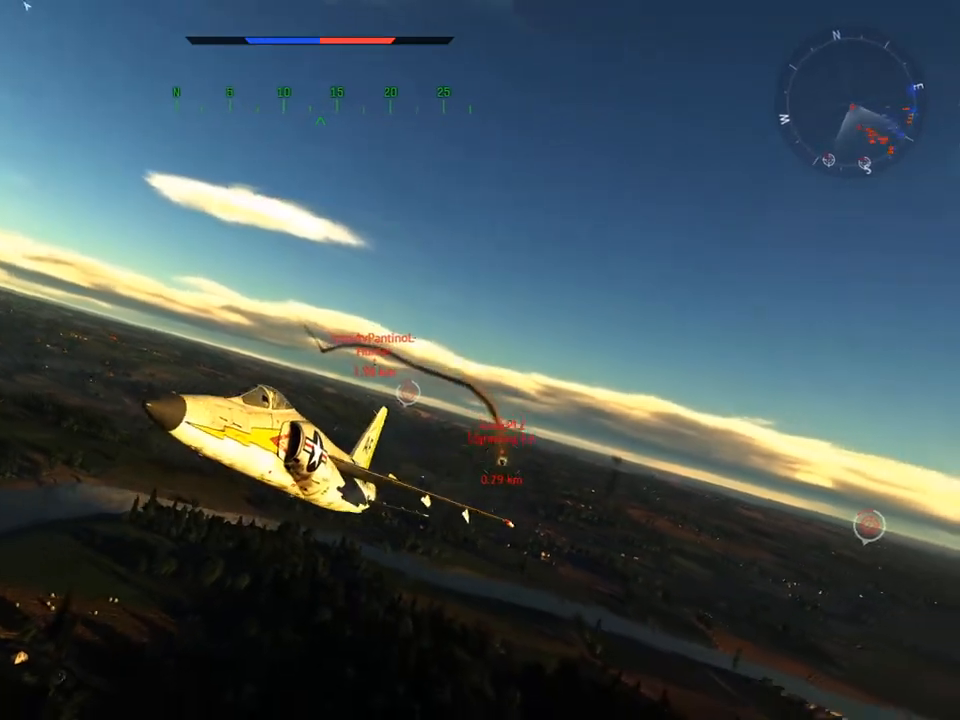
{"keys": ["a", "c", "v"], "mouse": [], "mouse_move": "still", "events": [[17, "v", "up"], [150, "a", "up"], [250, "v", "down"], [384, "a", "down"]]}
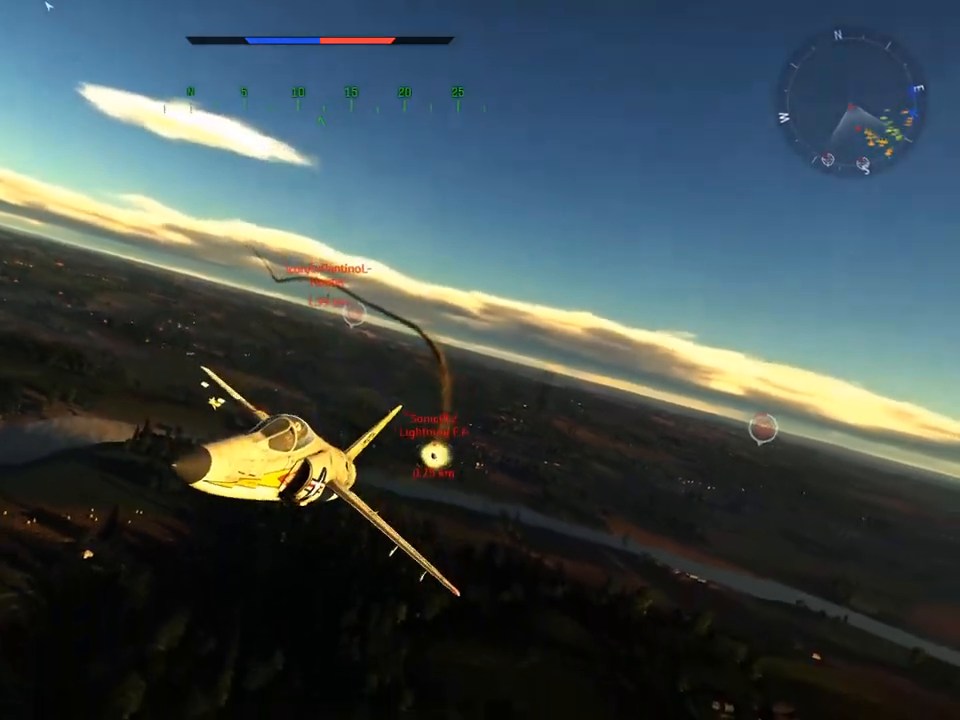
{"keys": ["c", "v"], "mouse": [], "mouse_move": "still", "events": [[33, "a", "up"], [133, "v", "up"], [300, "a", "down"], [400, "v", "down"], [500, "a", "up"]]}
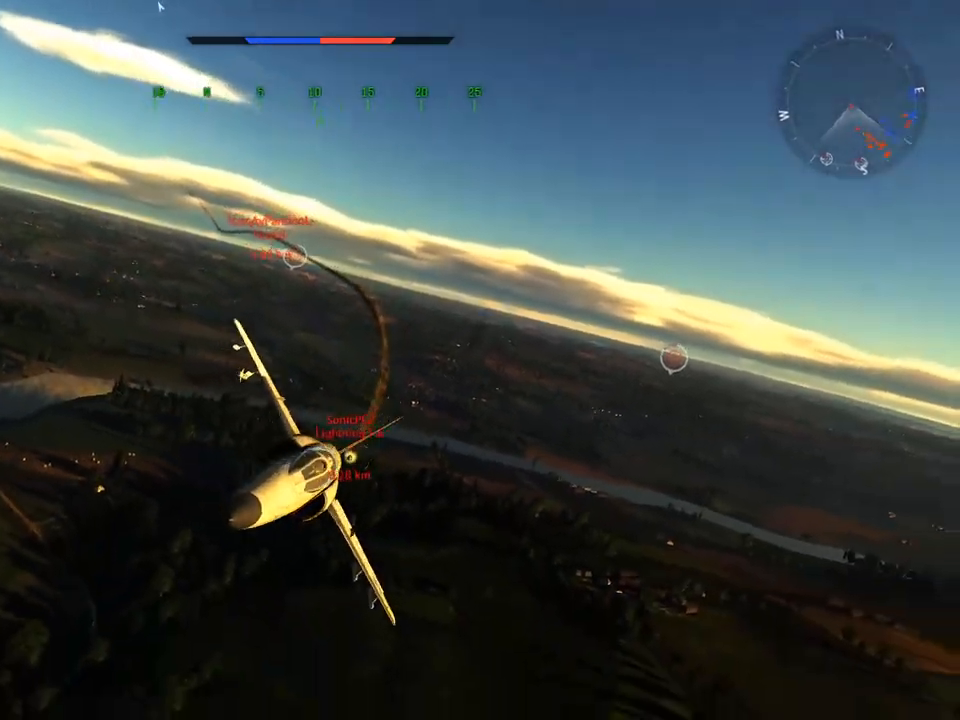
{"keys": ["c", "v"], "mouse": [], "mouse_move": "still", "events": [[150, "a", "down"], [267, "a", "up"]]}
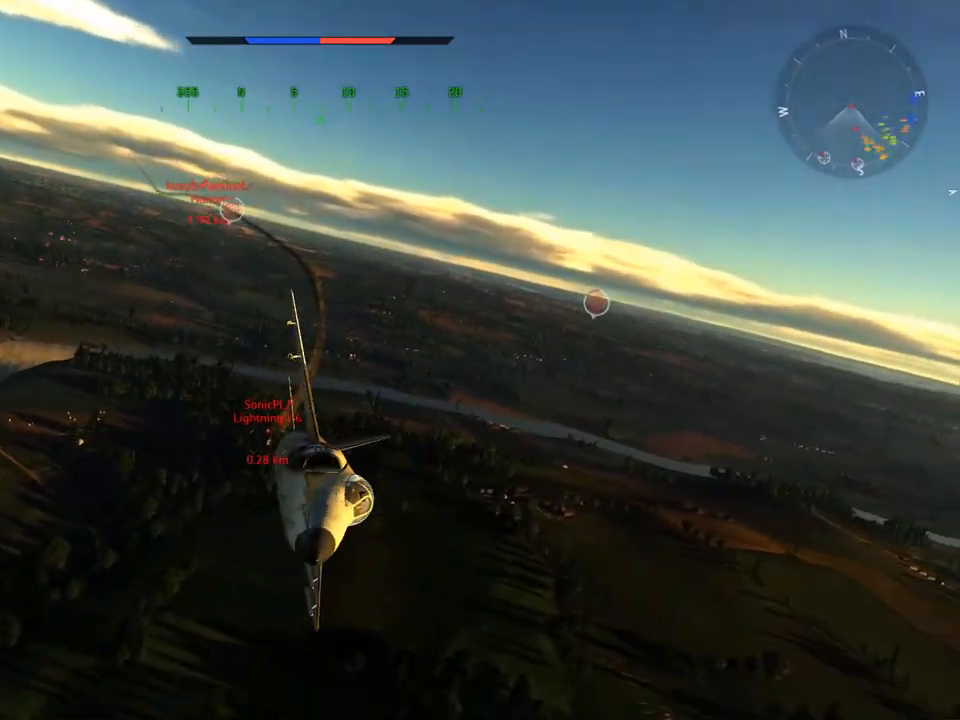
{"keys": ["a", "c", "v"], "mouse": [], "mouse_move": "still", "events": [[250, "a", "down"]]}
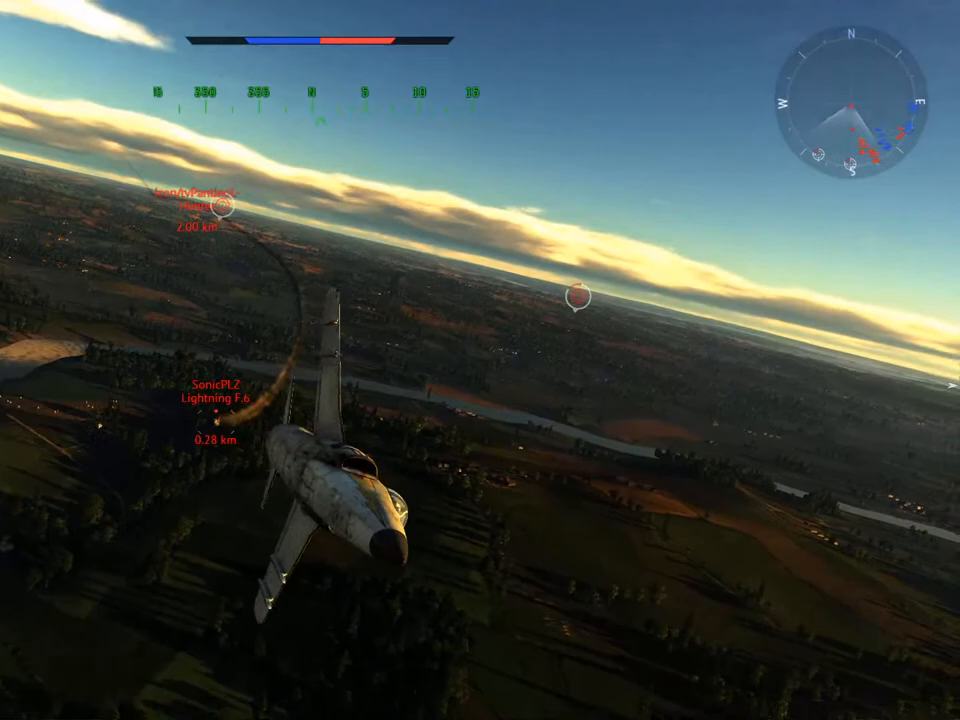
{"keys": ["c"], "mouse": [], "mouse_move": "still", "events": [[67, "a", "up"], [250, "a", "down"], [484, "a", "up"], [484, "v", "up"]]}
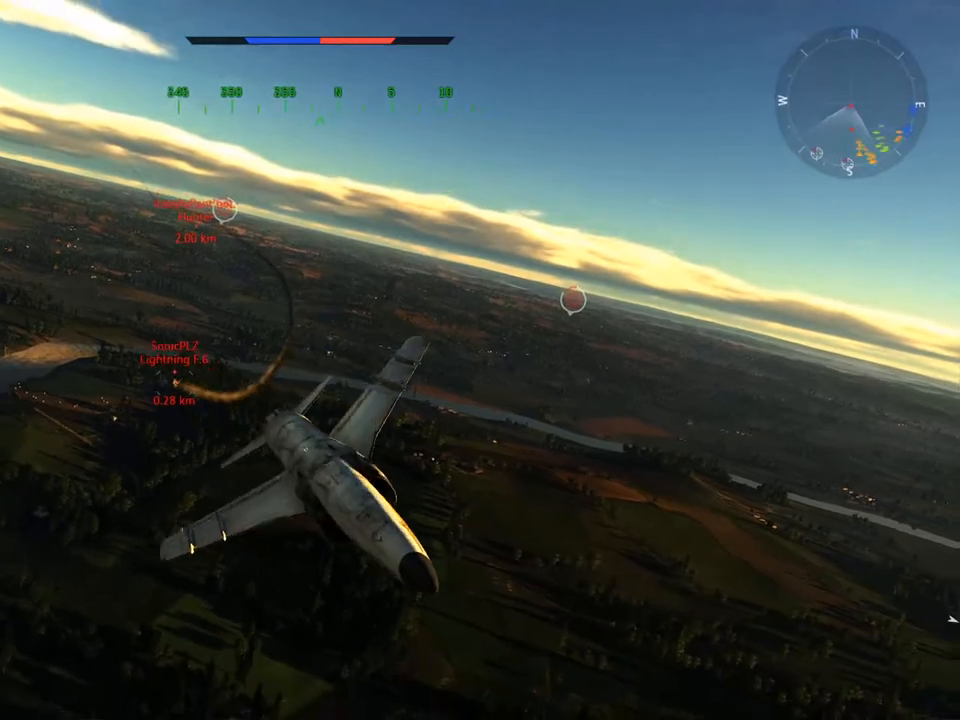
{"keys": ["c", "v"], "mouse": [], "mouse_move": "still", "events": [[133, "a", "down"], [333, "a", "up"], [333, "v", "down"]]}
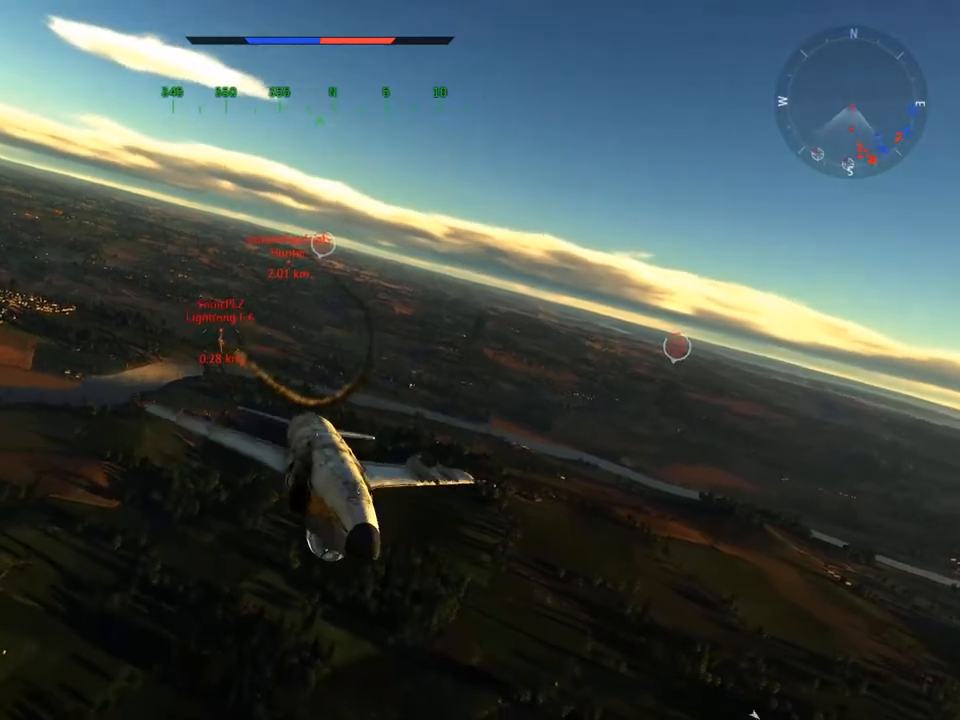
{"keys": ["c", "v"], "mouse": [], "mouse_move": "still", "events": [[50, "a", "down"], [100, "v", "up"], [200, "v", "down"], [250, "a", "up"]]}
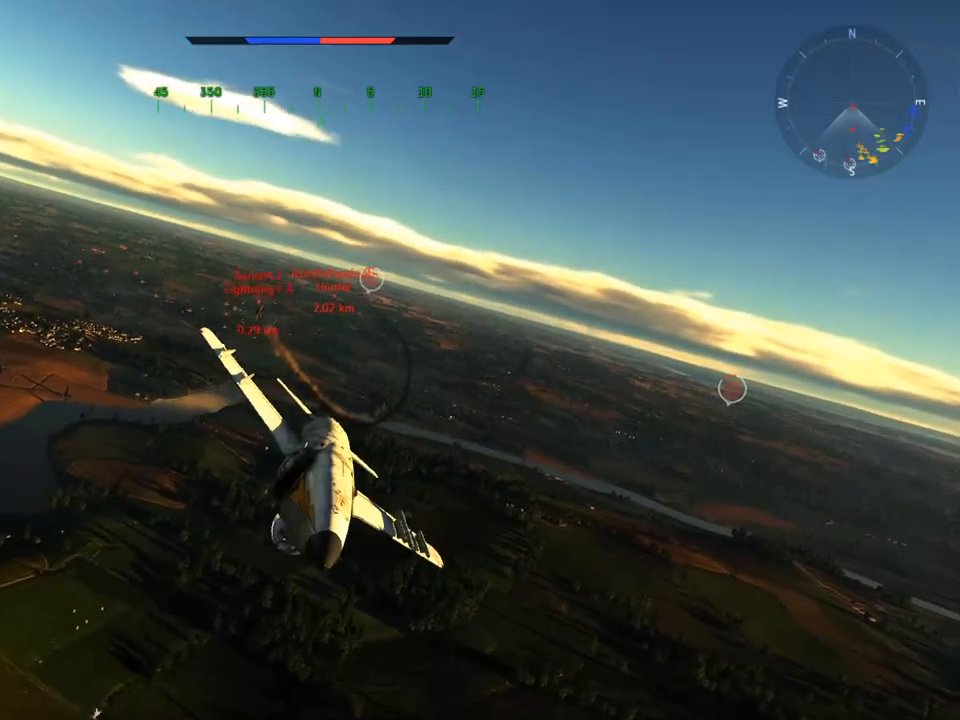
{"keys": ["c", "v"], "mouse": [], "mouse_move": "still", "events": []}
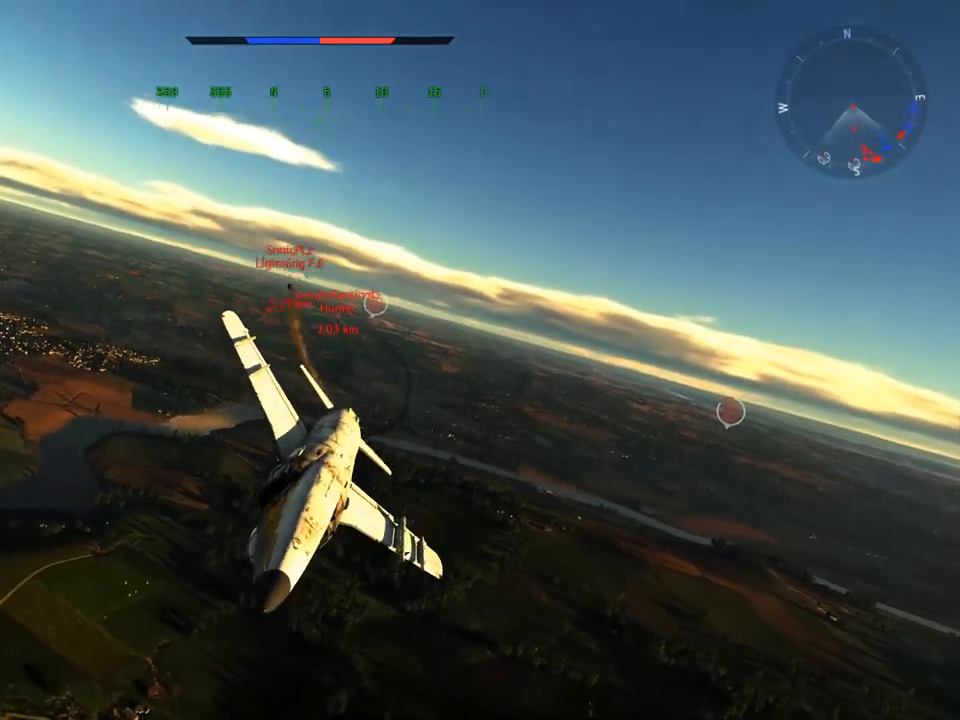
{"keys": ["a", "c", "v"], "mouse": [], "mouse_move": "still", "events": [[367, "a", "down"]]}
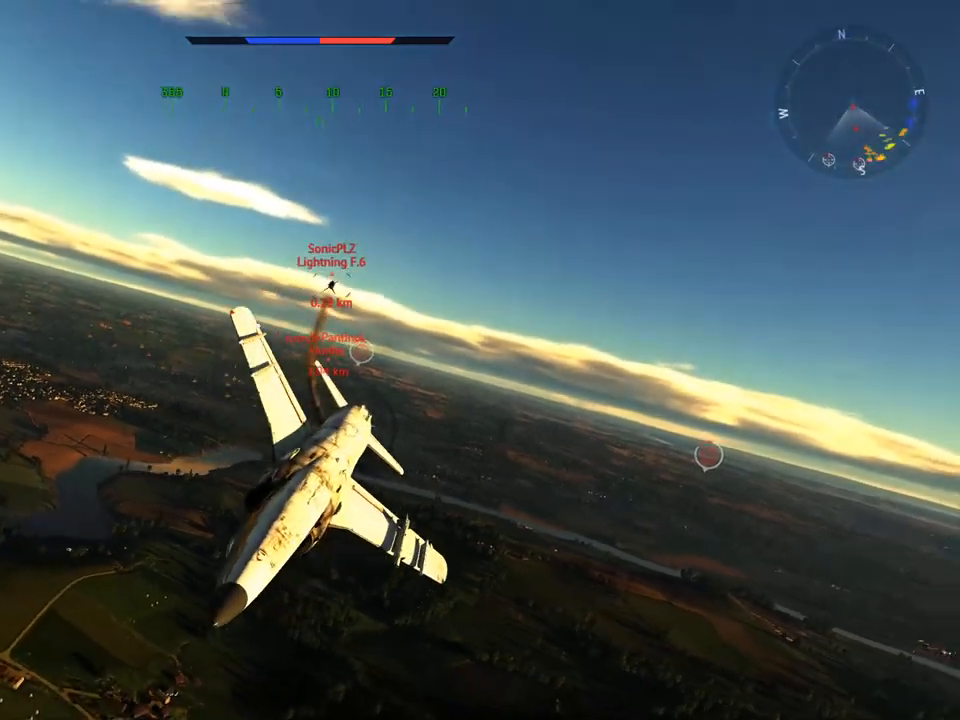
{"keys": ["c", "v"], "mouse": [], "mouse_move": "still", "events": [[66, "a", "up"], [183, "v", "up"], [233, "a", "down"], [383, "v", "down"], [433, "a", "up"]]}
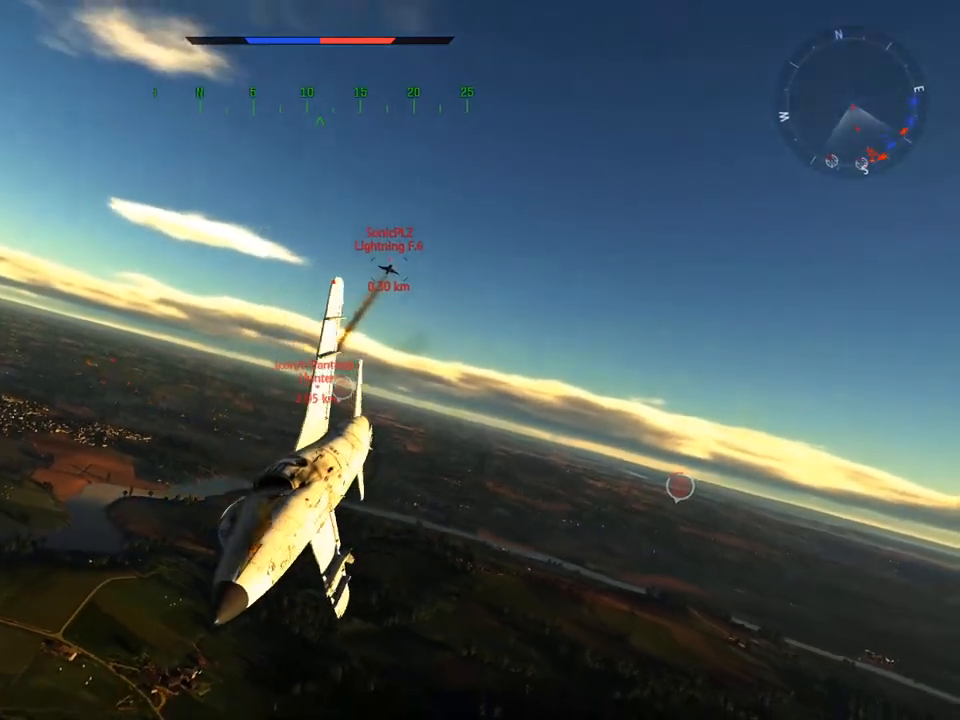
{"keys": ["a", "c", "v"], "mouse": [], "mouse_move": "still", "events": [[67, "v", "up"], [200, "v", "down"], [484, "a", "down"]]}
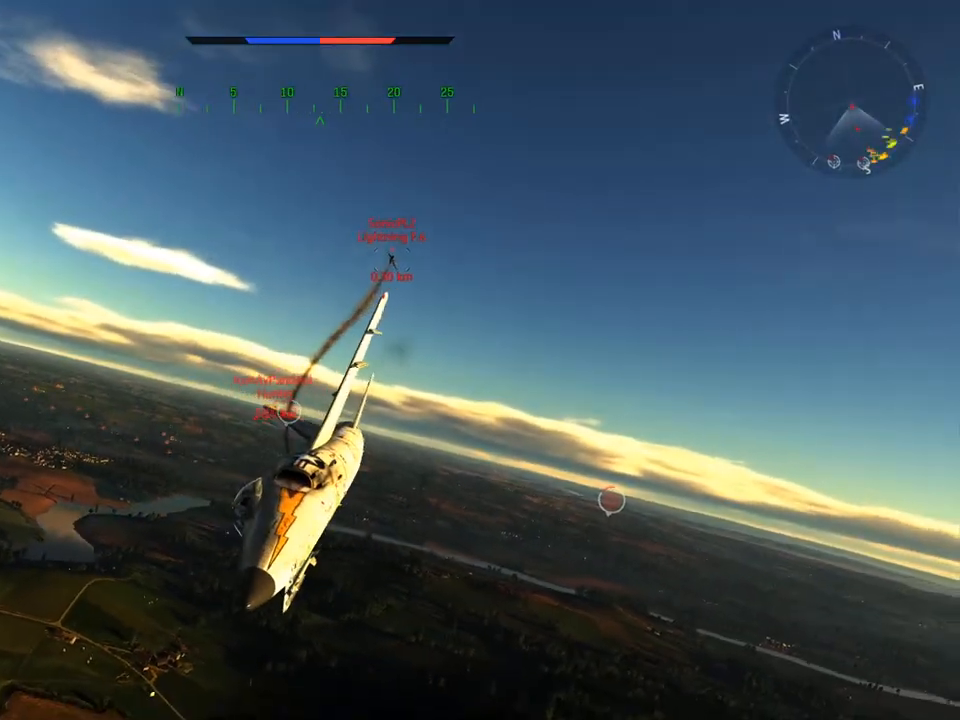
{"keys": ["c", "v"], "mouse": [], "mouse_move": "still", "events": [[66, "a", "up"], [133, "v", "up"], [233, "v", "down"]]}
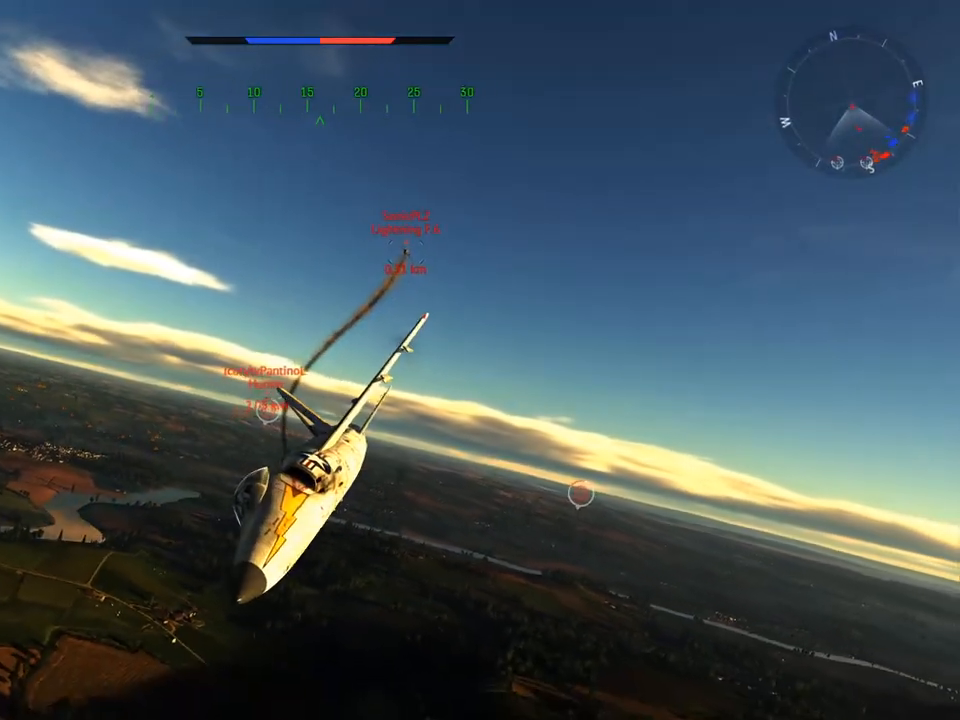
{"keys": ["c", "v"], "mouse": [], "mouse_move": "still", "events": []}
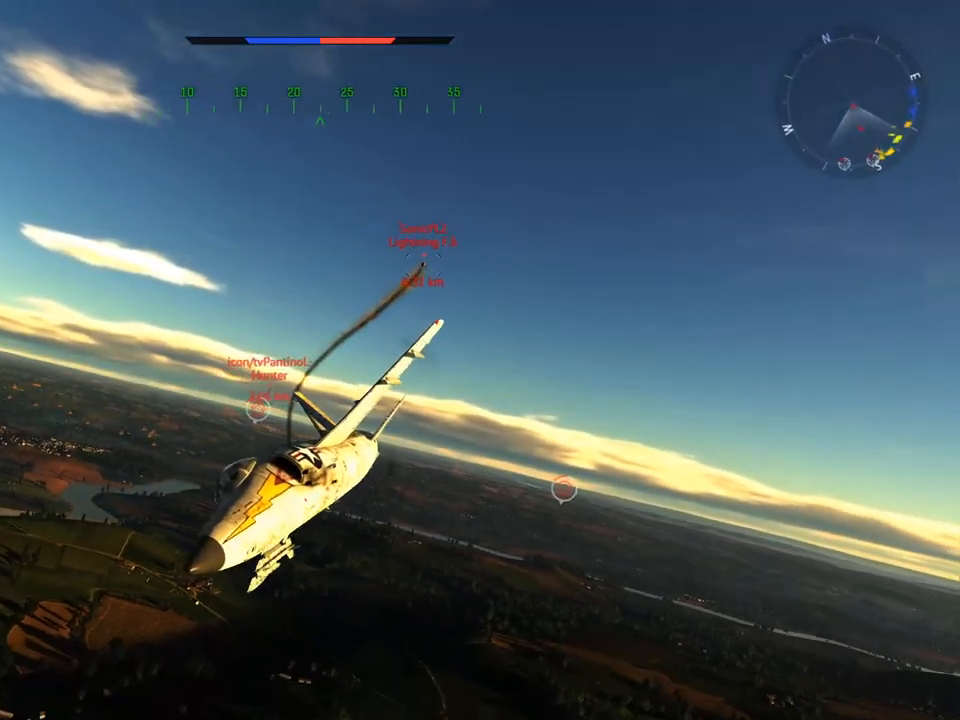
{"keys": ["a", "c", "v"], "mouse": [], "mouse_move": "still", "events": [[100, "a", "down"]]}
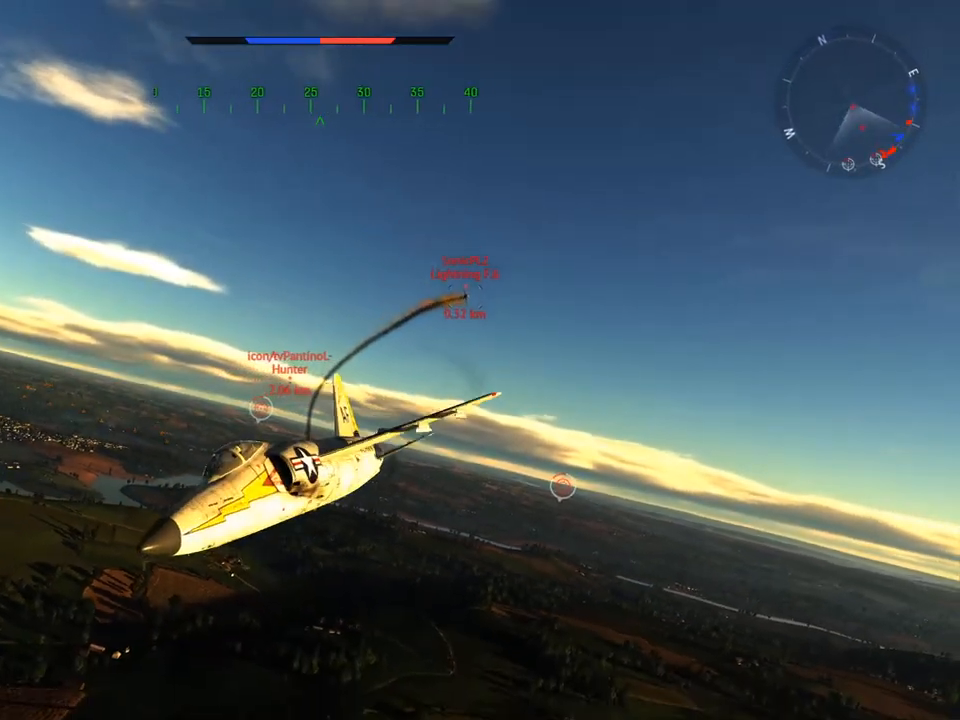
{"keys": ["c", "v"], "mouse": [], "mouse_move": "still", "events": [[17, "a", "up"]]}
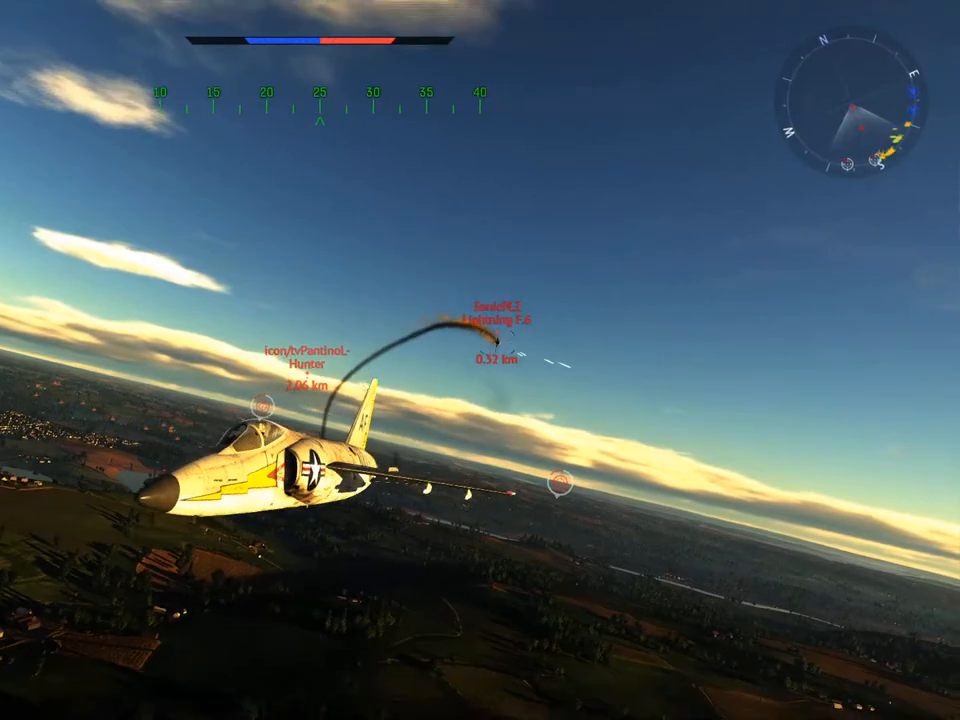
{"keys": ["a", "c", "v"], "mouse": [], "mouse_move": "still", "events": [[33, "a", "down"], [233, "a", "up"], [433, "a", "down"]]}
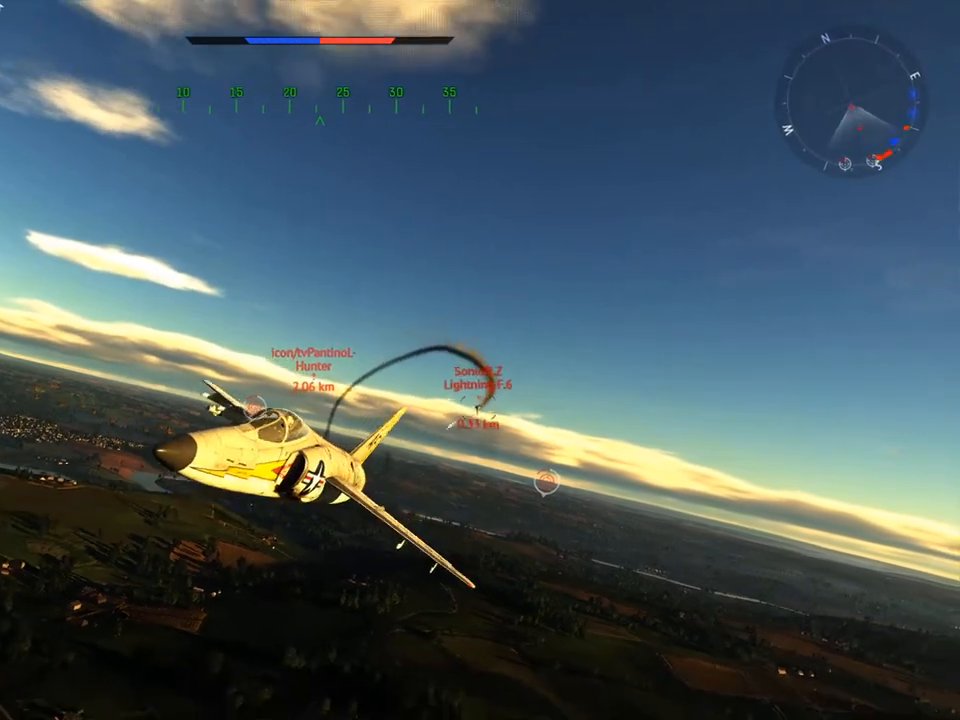
{"keys": ["c", "v"], "mouse": [], "mouse_move": "still", "events": [[100, "a", "up"], [284, "a", "down"], [434, "a", "up"]]}
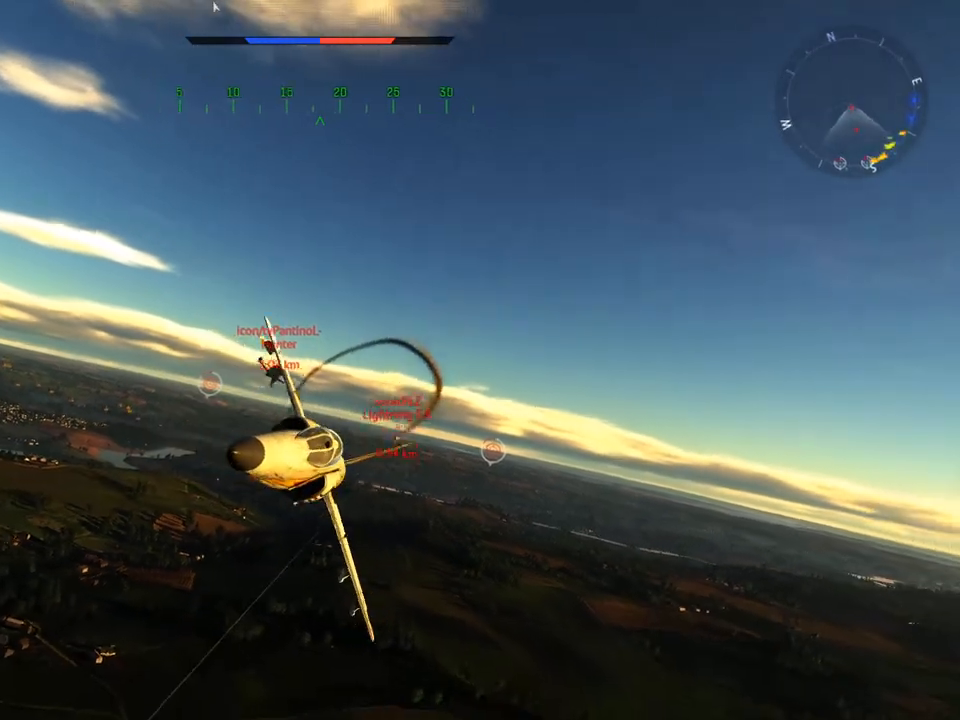
{"keys": ["a", "c"], "mouse": [], "mouse_move": "still", "events": [[66, "a", "down"], [200, "a", "up"], [350, "a", "down"], [350, "v", "up"]]}
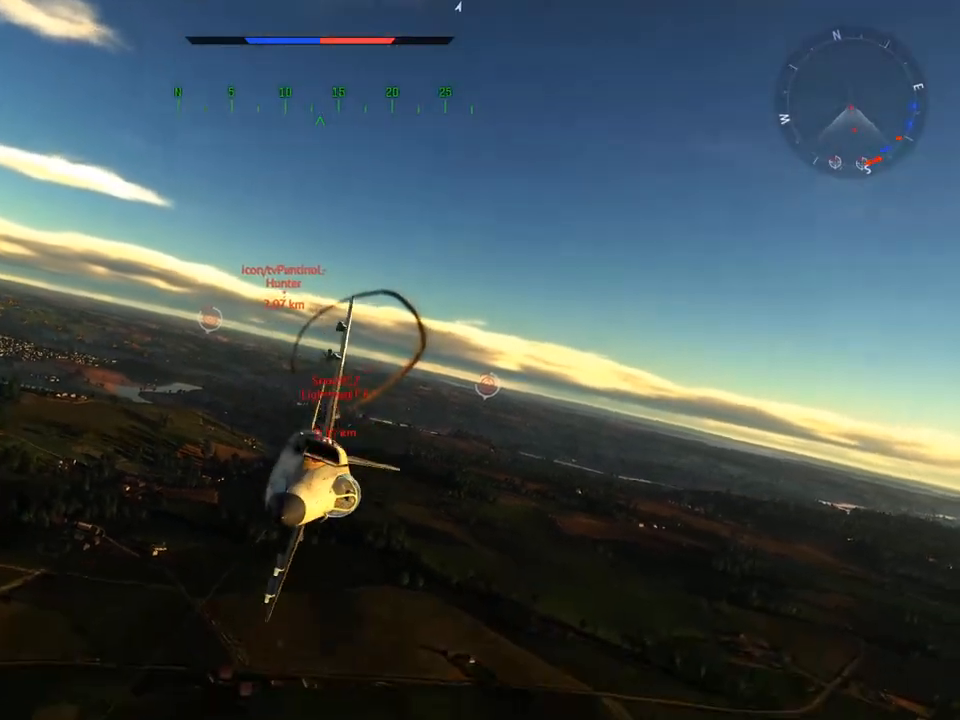
{"keys": ["a", "c"], "mouse": [], "mouse_move": "still", "events": [[100, "a", "up"], [317, "a", "down"]]}
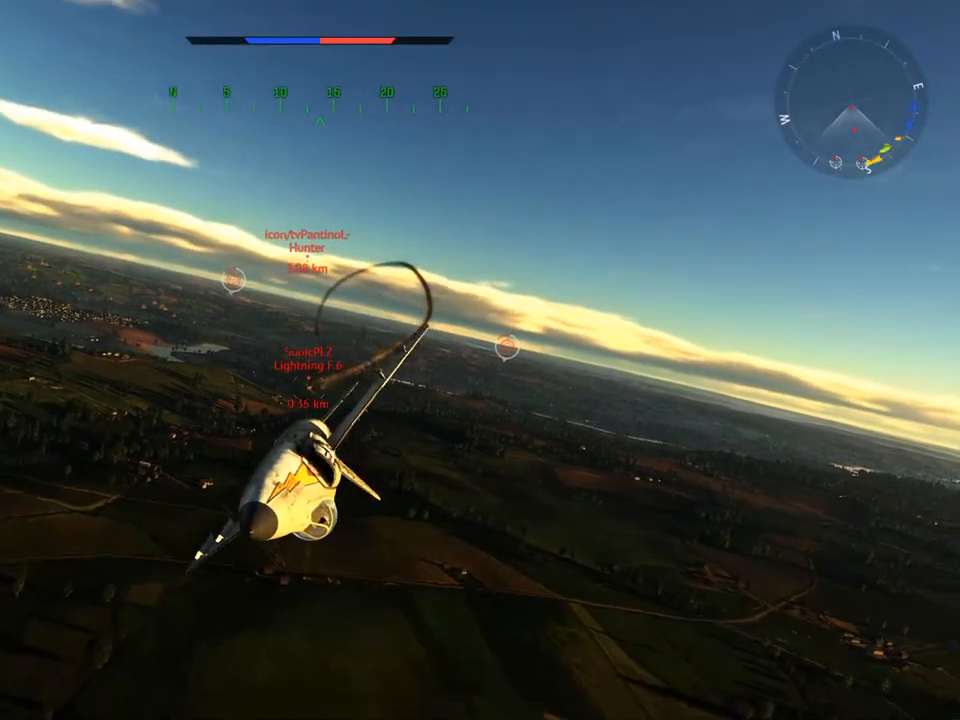
{"keys": ["c", "v"], "mouse": [], "mouse_move": "still", "events": [[83, "a", "up"], [167, "a", "down"], [350, "a", "up"], [450, "v", "down"]]}
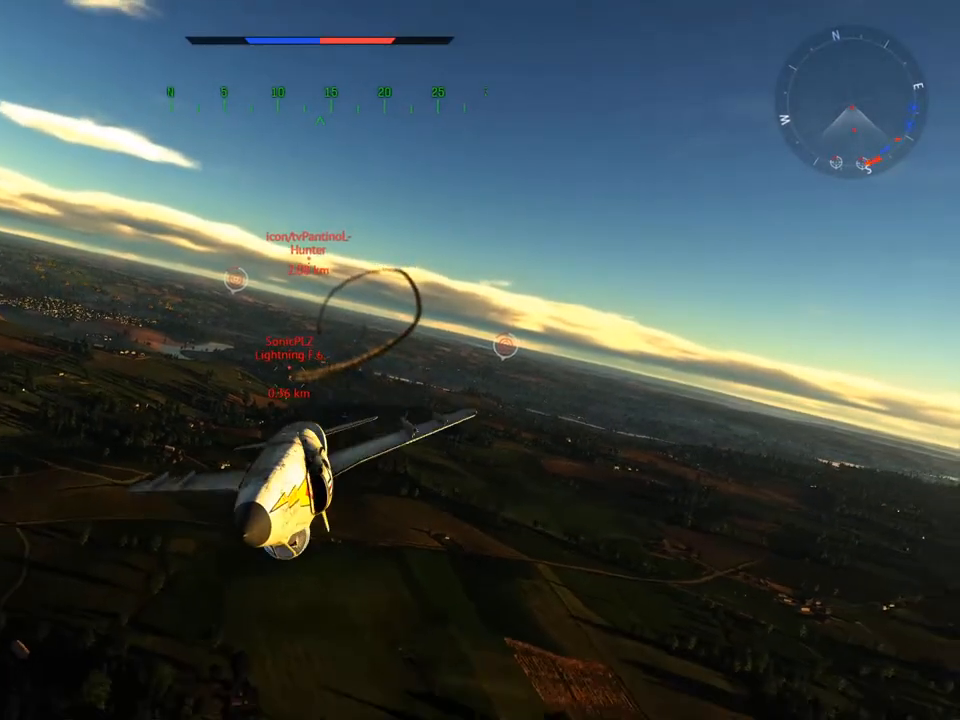
{"keys": ["c", "v"], "mouse": [], "mouse_move": "still", "events": [[134, "a", "down"], [217, "a", "up"]]}
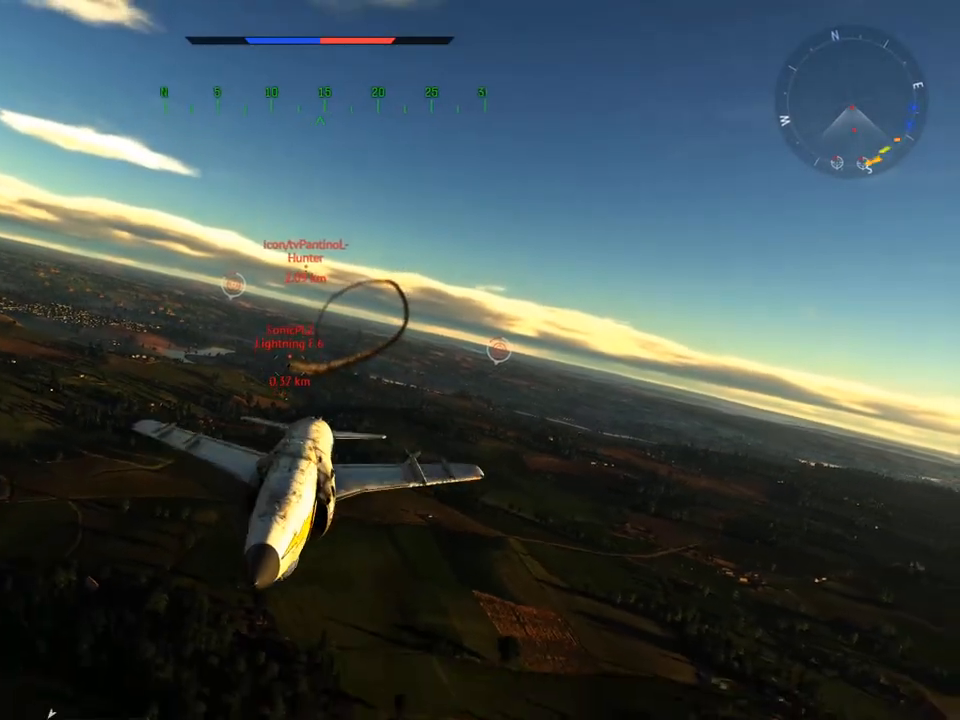
{"keys": ["a", "c"], "mouse": [], "mouse_move": "still", "events": [[367, "a", "down"], [367, "v", "up"]]}
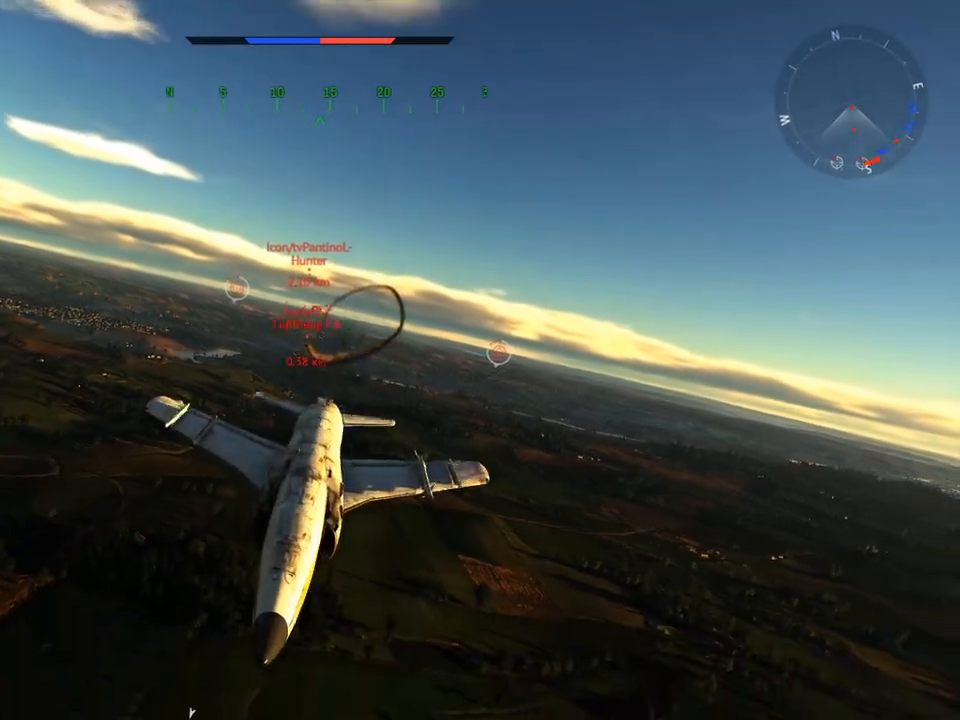
{"keys": ["a", "c", "v"], "mouse": [], "mouse_move": "still", "events": [[117, "v", "down"], [217, "a", "up"], [384, "a", "down"]]}